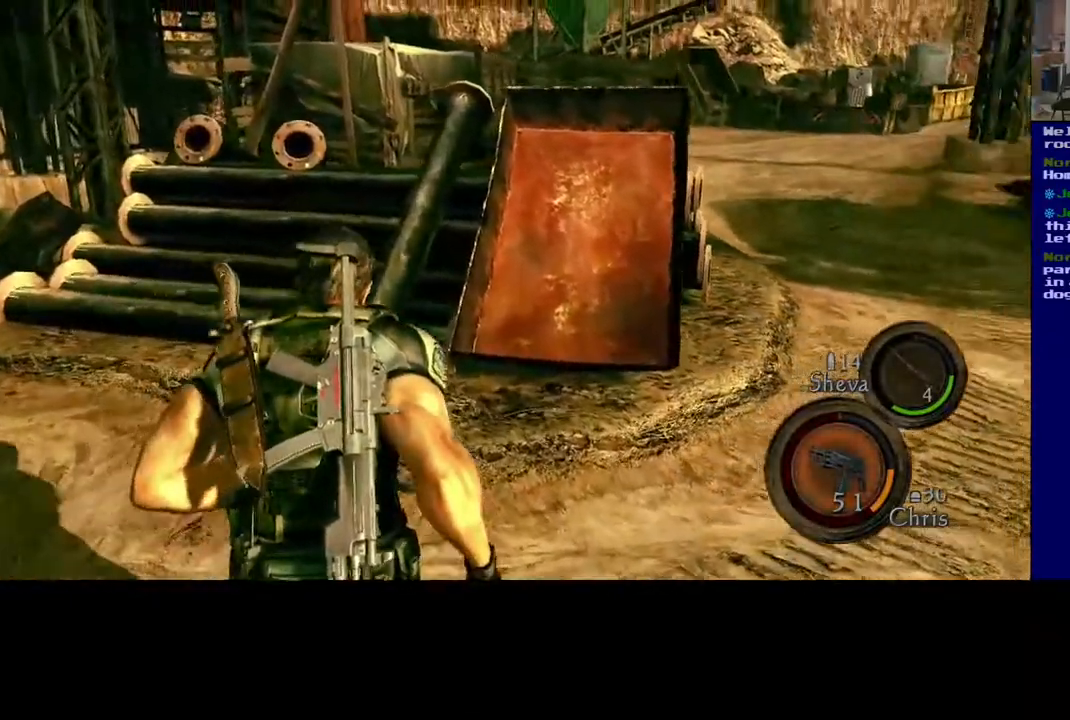
Gameplay with a controller (Xbox layout); each line is a JSON object with the inputs held at the frame after it (dt_ms = milliseconds from this image to that frame). "events" lists button and stick changes between this image and that frame as [ms after this image, input, new state], when the widget could be followed in between.
{"dt_ms": 500, "buttons": ["L3"], "left_stick": "up-left", "right_stick": "right", "events": [[417, "right_stick", "right"]]}
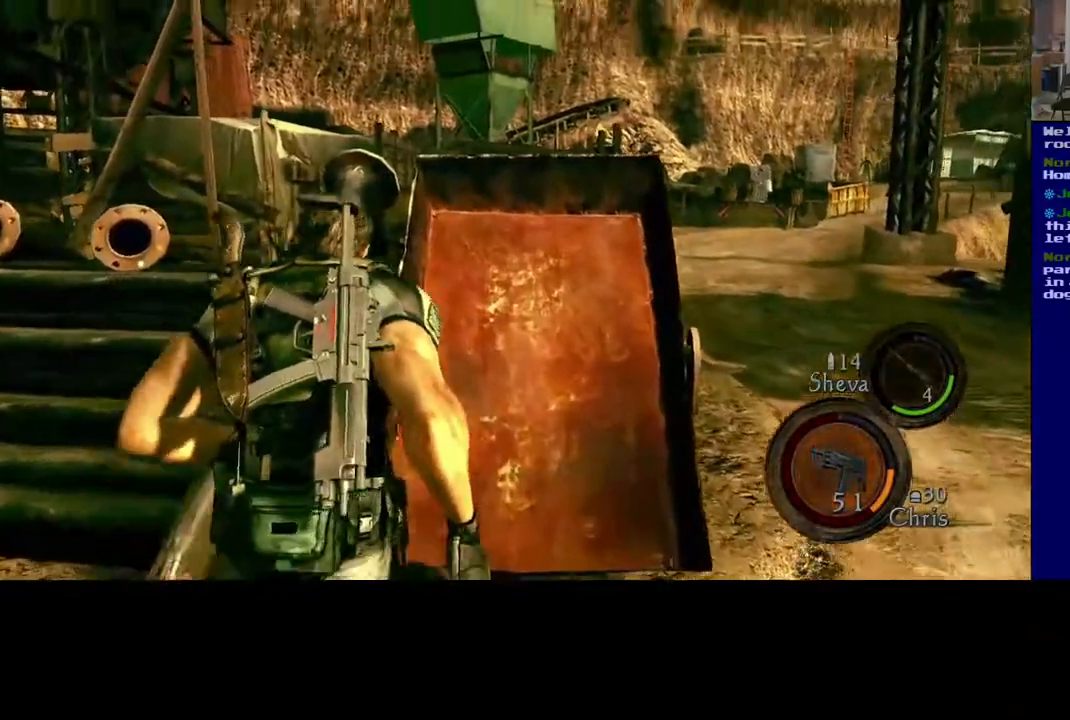
{"dt_ms": 500, "buttons": ["L3"], "left_stick": "up", "right_stick": "center", "events": [[150, "right_stick", "center"], [217, "left_stick", "up"]]}
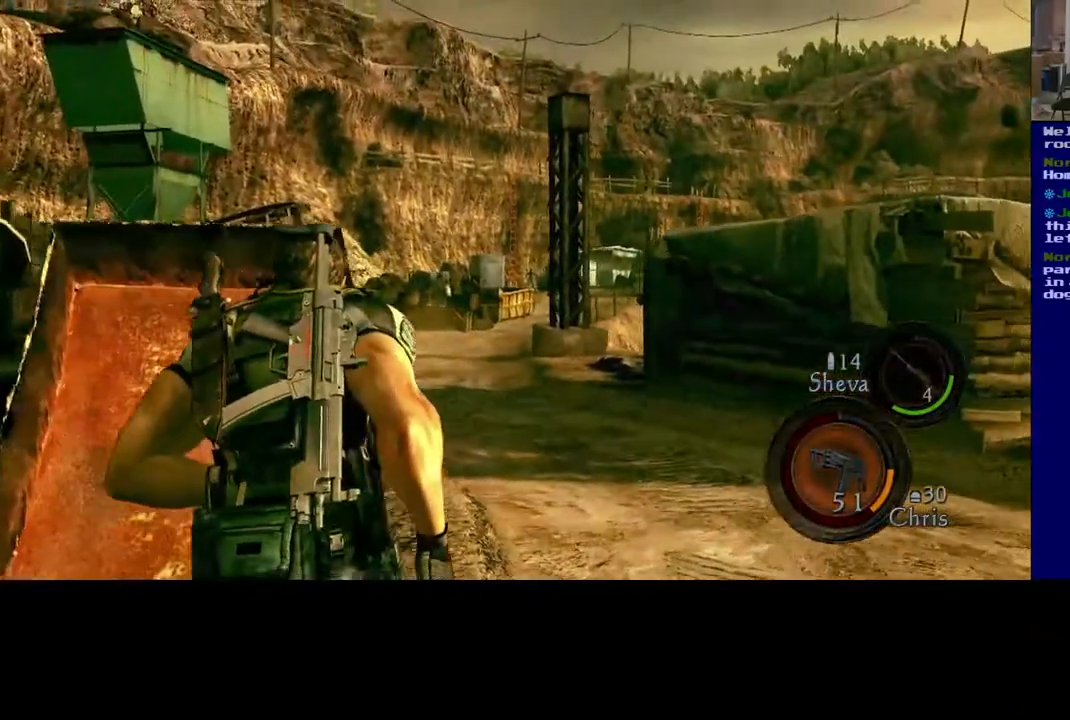
{"dt_ms": 500, "buttons": [], "left_stick": "up-right", "right_stick": "down-left", "events": [[33, "right_stick", "down"], [67, "L3", "up"], [67, "left_stick", "up-right"], [117, "right_stick", "down-left"], [233, "right_stick", "center"], [433, "right_stick", "down-left"]]}
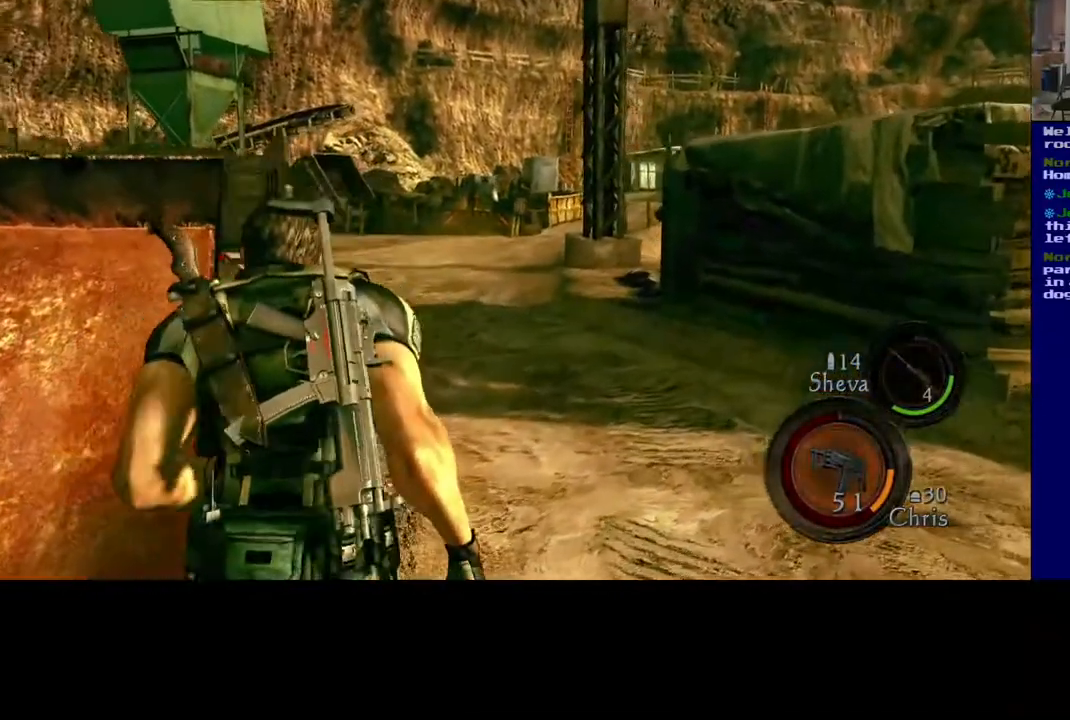
{"dt_ms": 1000, "buttons": ["L3"], "left_stick": "up-right", "right_stick": "left"}
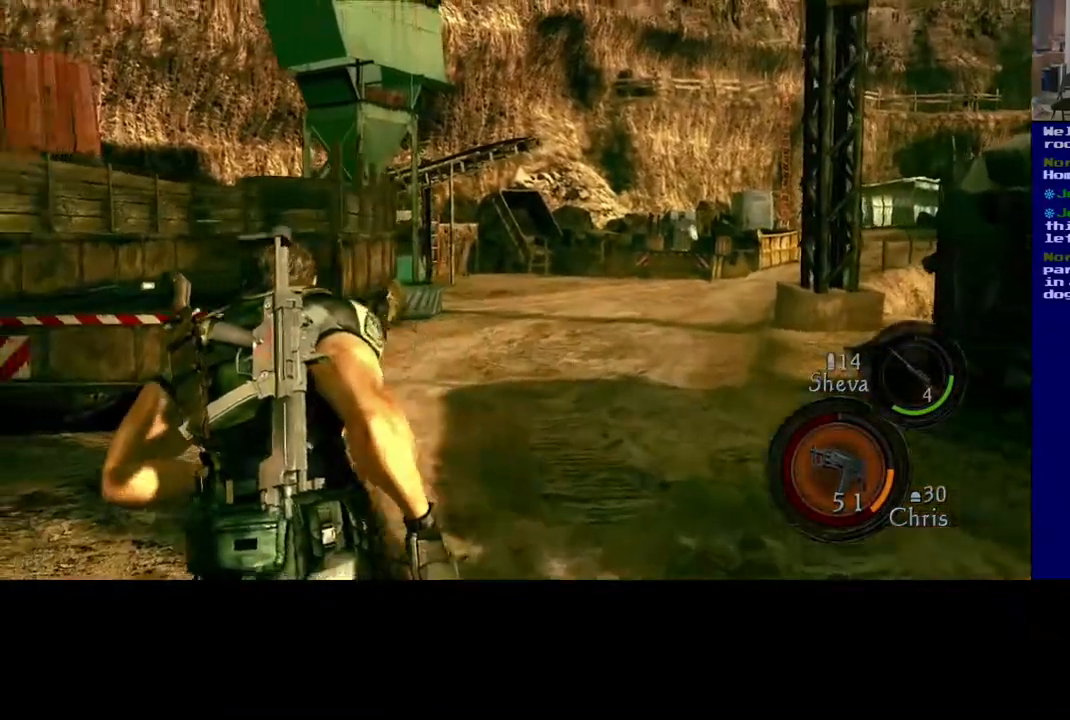
{"dt_ms": 500, "buttons": ["L3"], "left_stick": "up", "right_stick": "down-left", "events": [[50, "left_stick", "up"], [67, "L3", "up"], [100, "right_stick", "down-left"], [283, "right_stick", "center"], [350, "L3", "down"], [500, "right_stick", "down-left"]]}
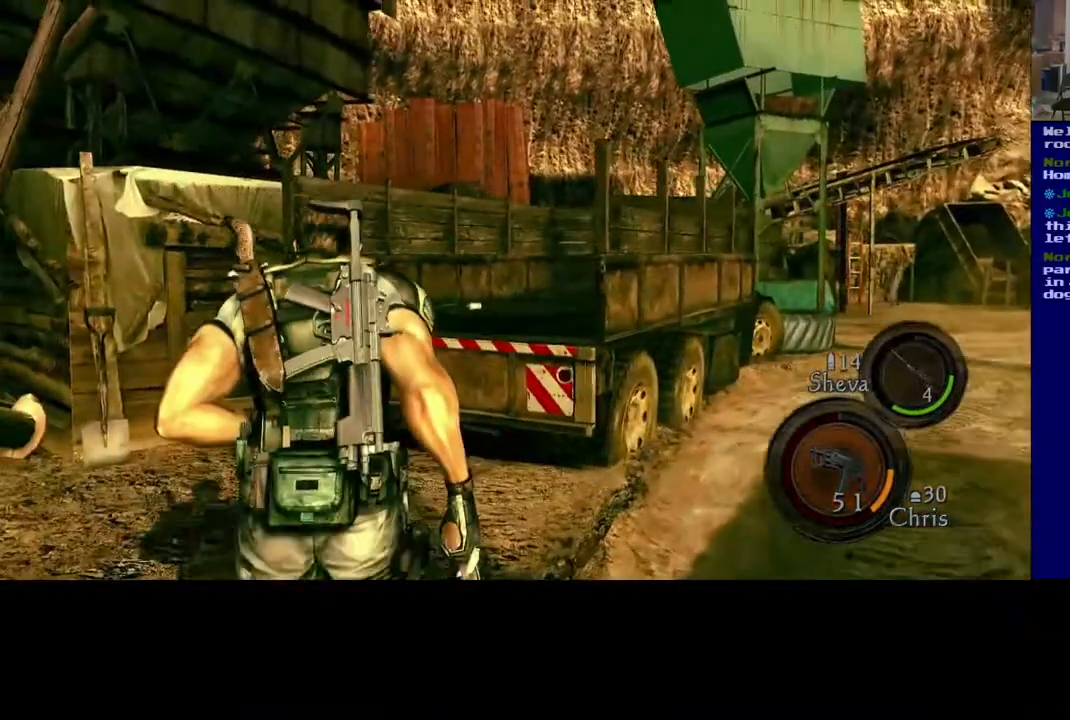
{"dt_ms": 500, "buttons": ["L3"], "left_stick": "up", "right_stick": "center", "events": [[117, "right_stick", "center"]]}
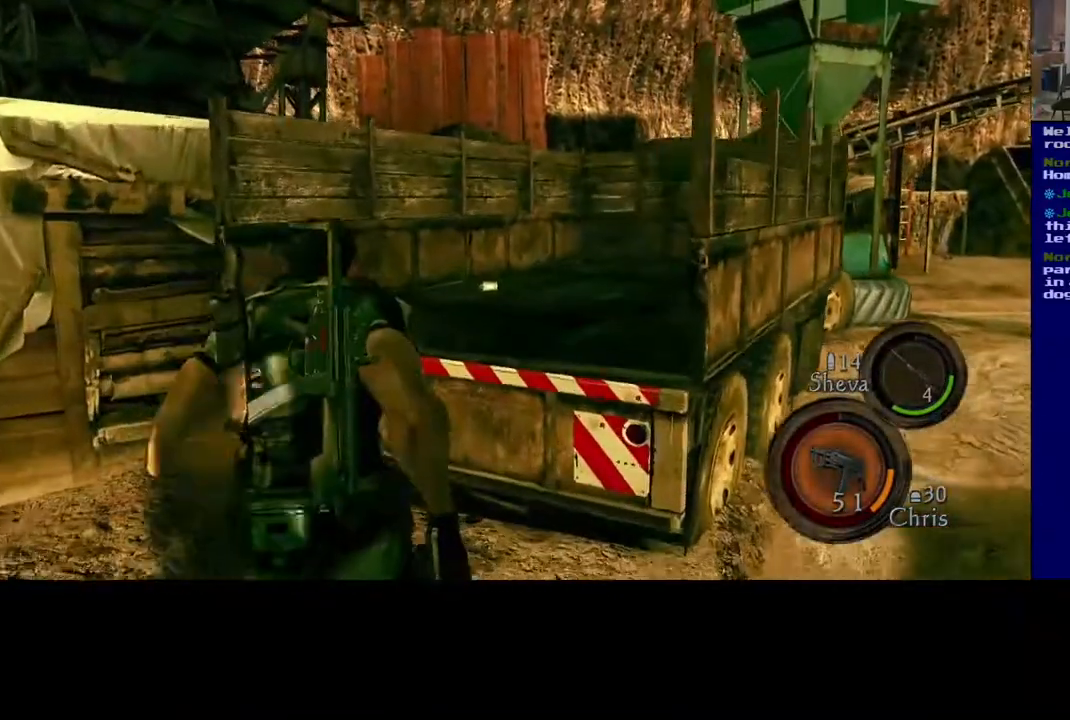
{"dt_ms": 500, "buttons": ["L3"], "left_stick": "up", "right_stick": "center", "events": [[267, "A", "down"], [450, "A", "up"]]}
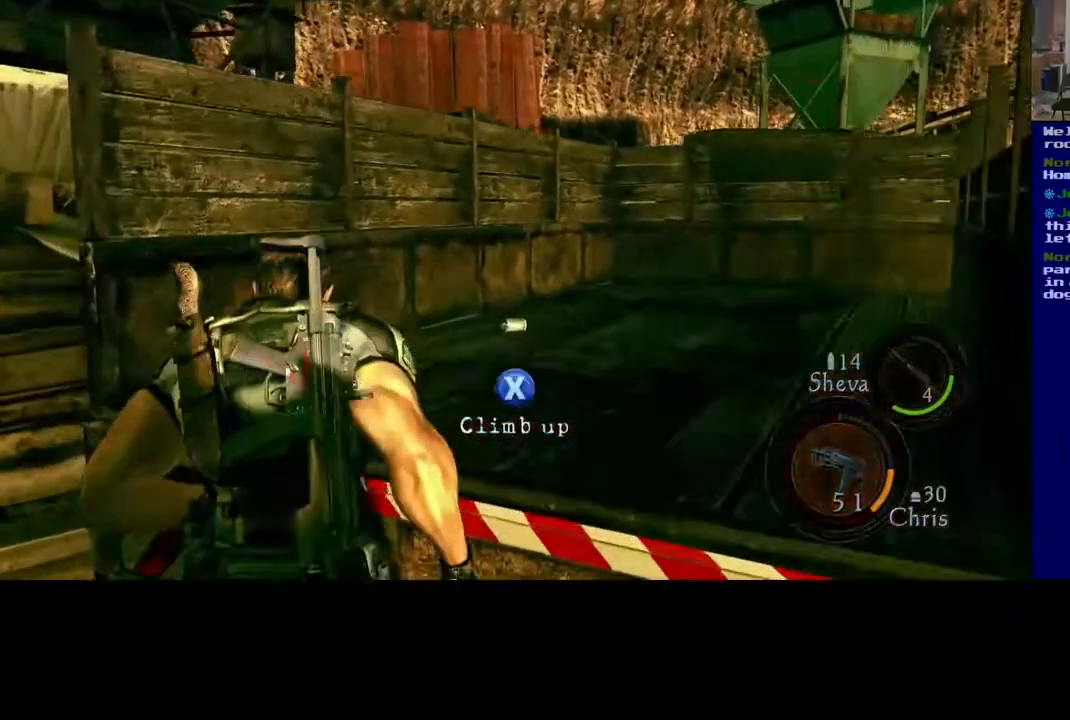
{"dt_ms": 500, "buttons": ["X"], "left_stick": "up-right", "right_stick": "center", "events": [[133, "L3", "up"], [133, "left_stick", "up-right"], [400, "X", "down"]]}
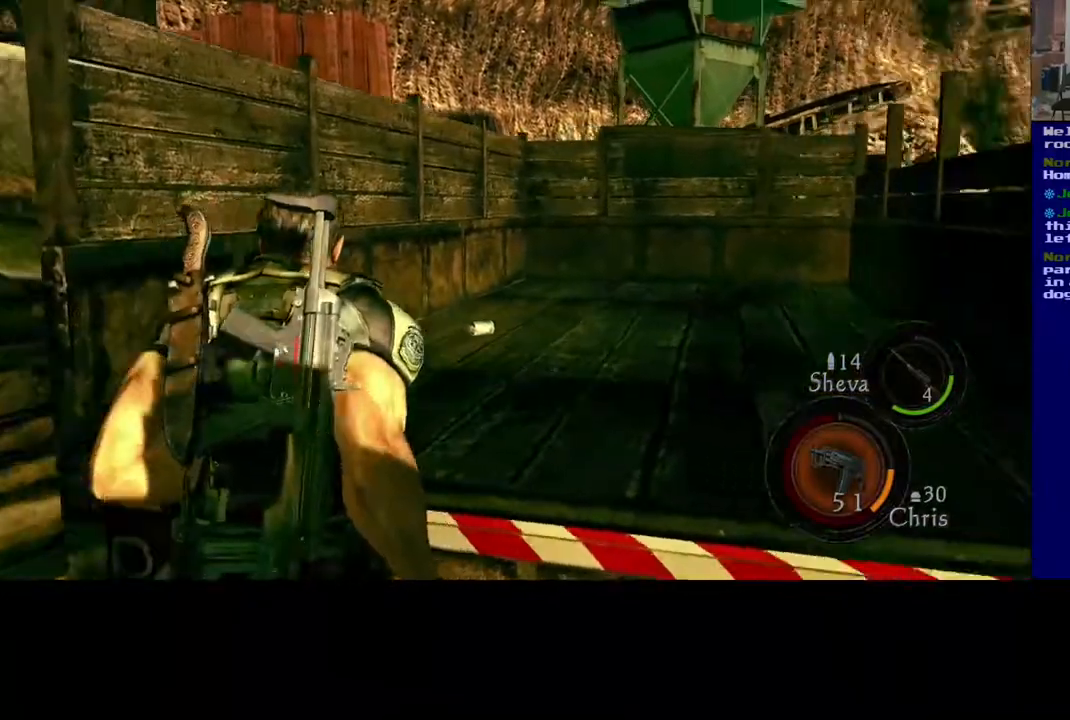
{"dt_ms": 500, "buttons": [], "left_stick": "up", "right_stick": "down-left", "events": [[117, "X", "up"], [167, "left_stick", "up"], [367, "right_stick", "down-left"]]}
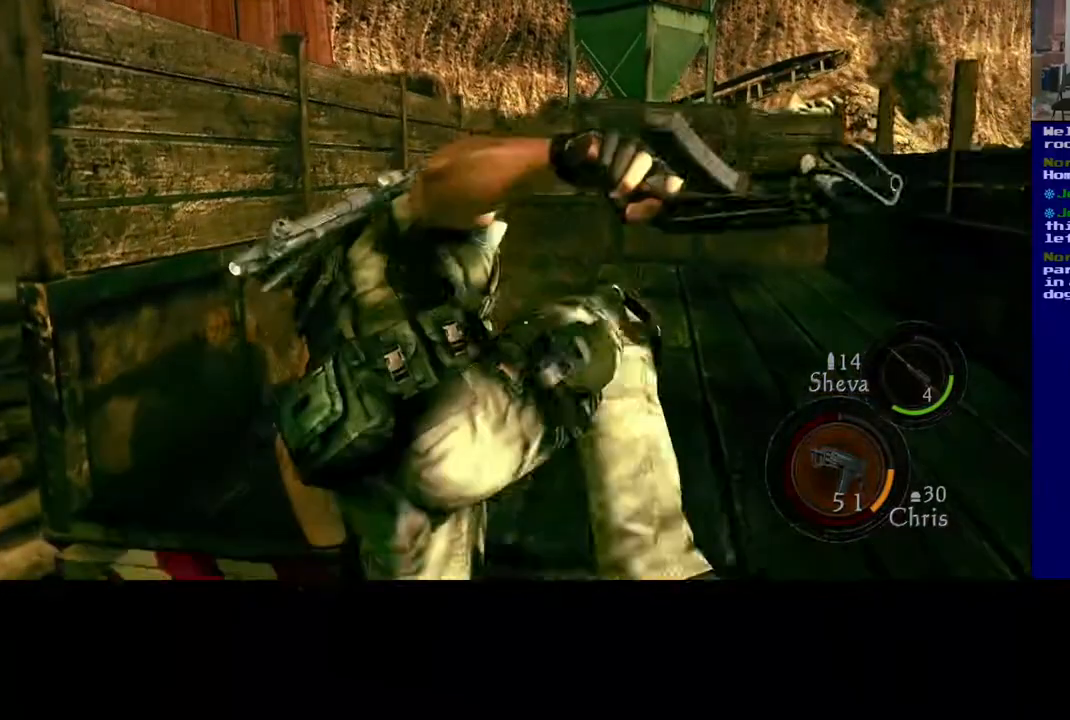
{"dt_ms": 500, "buttons": [], "left_stick": "up", "right_stick": "down-left", "events": []}
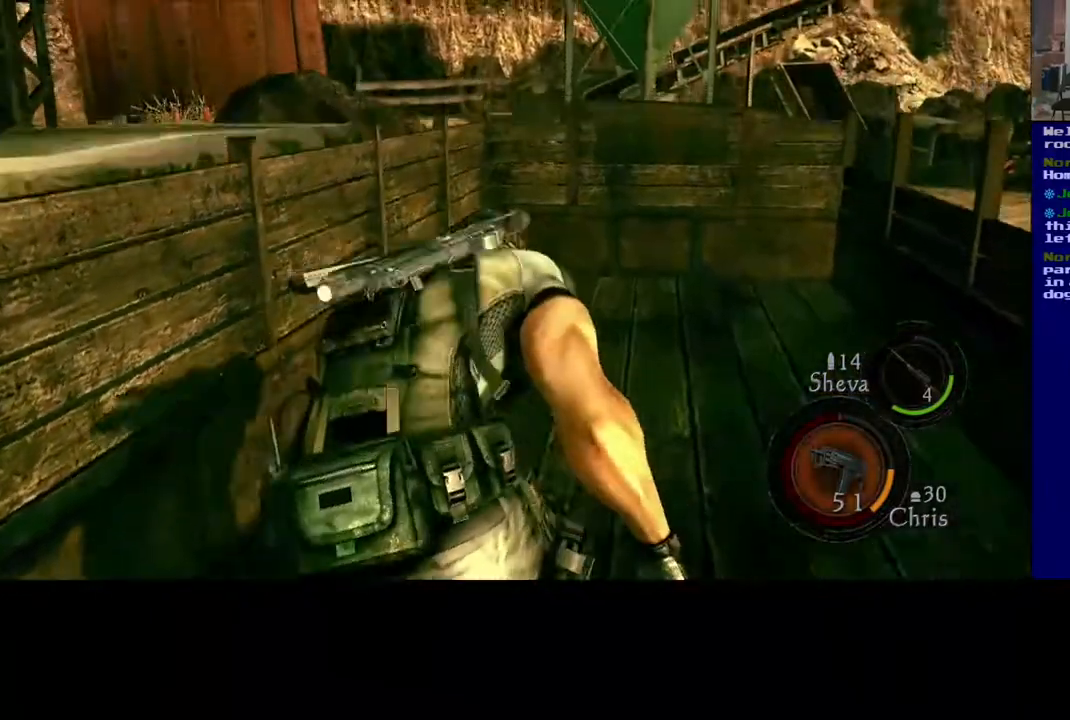
{"dt_ms": 500, "buttons": [], "left_stick": "up", "right_stick": "center", "events": [[217, "right_stick", "center"]]}
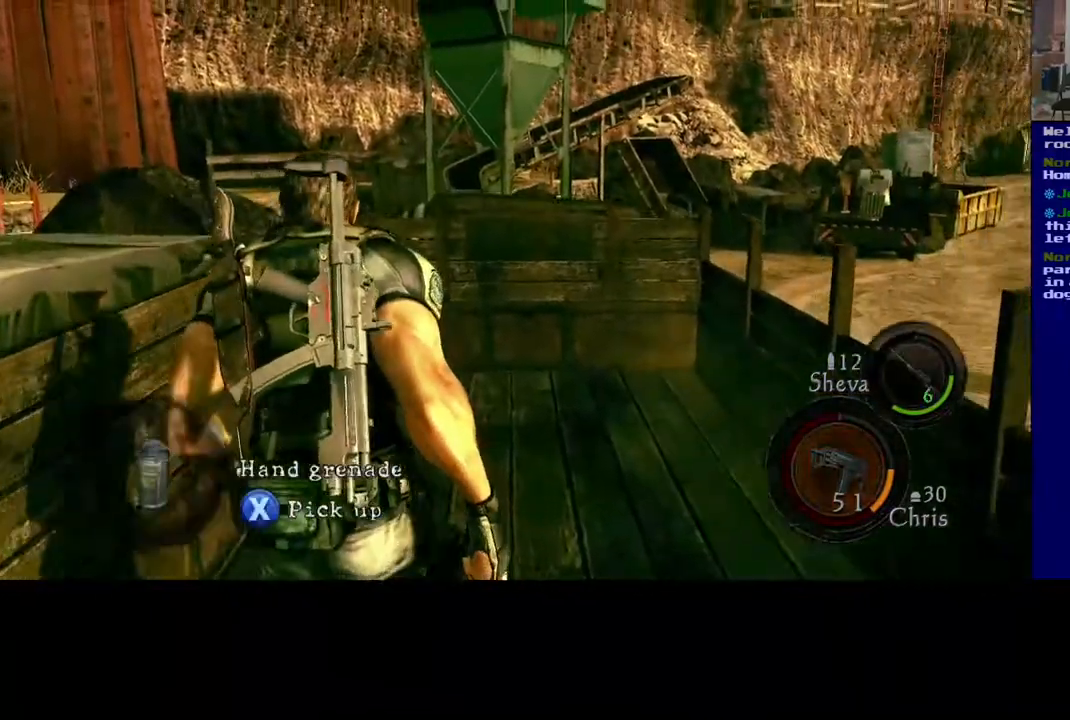
{"dt_ms": 500, "buttons": [], "left_stick": "center", "right_stick": "center", "events": [[217, "left_stick", "up-left"], [400, "left_stick", "center"]]}
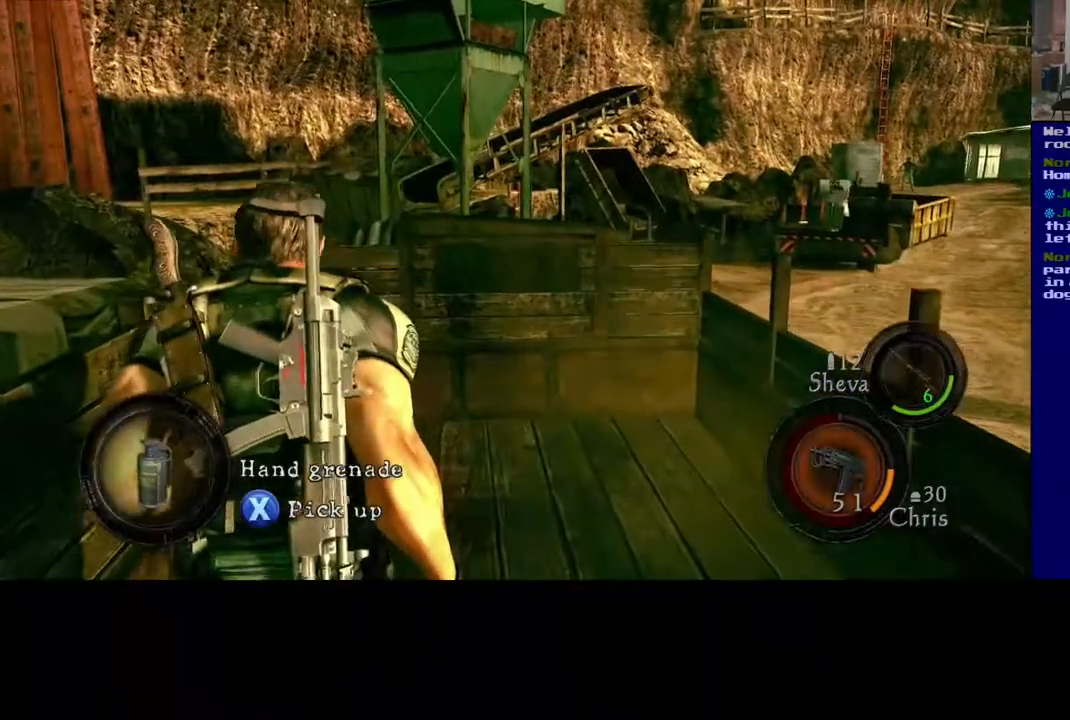
{"dt_ms": 500, "buttons": ["X"], "left_stick": "center", "right_stick": "center", "events": [[400, "X", "down"]]}
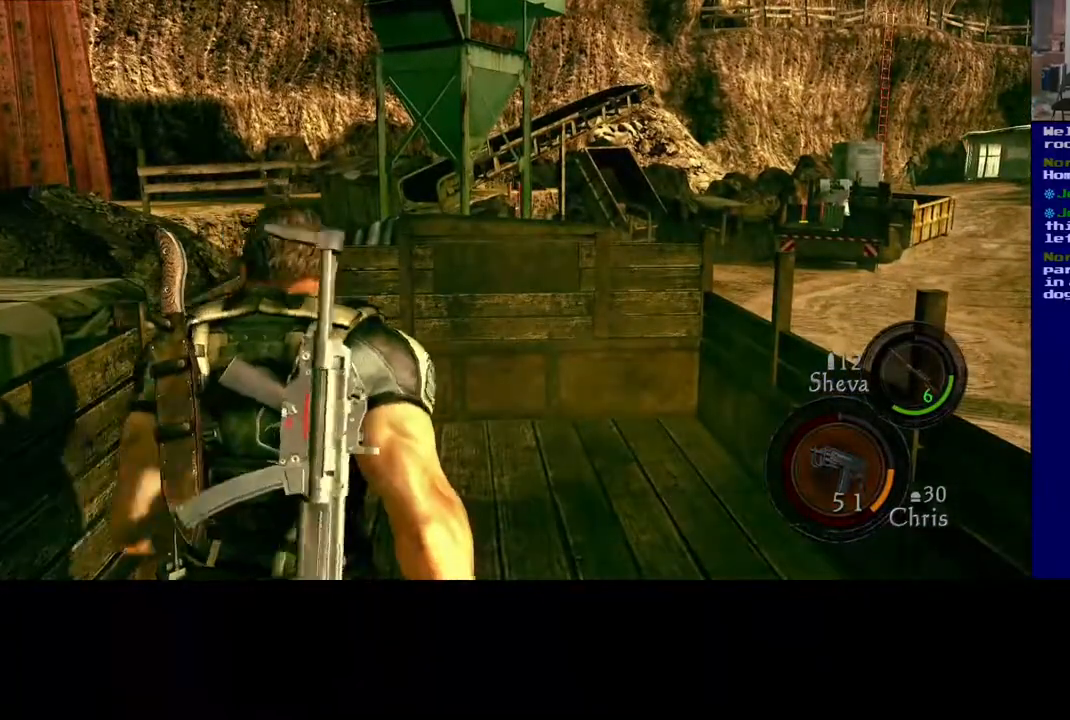
{"dt_ms": 1000, "buttons": [], "left_stick": "down-right", "right_stick": "right"}
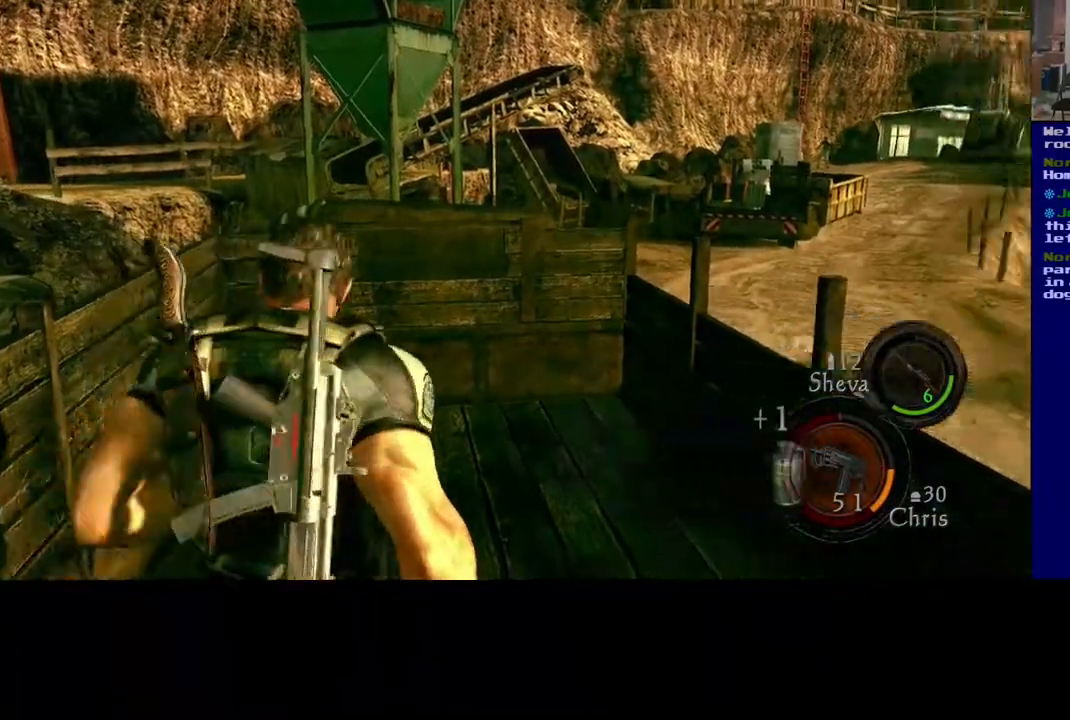
{"dt_ms": 500, "buttons": [], "left_stick": "right", "right_stick": "right", "events": [[317, "left_stick", "right"]]}
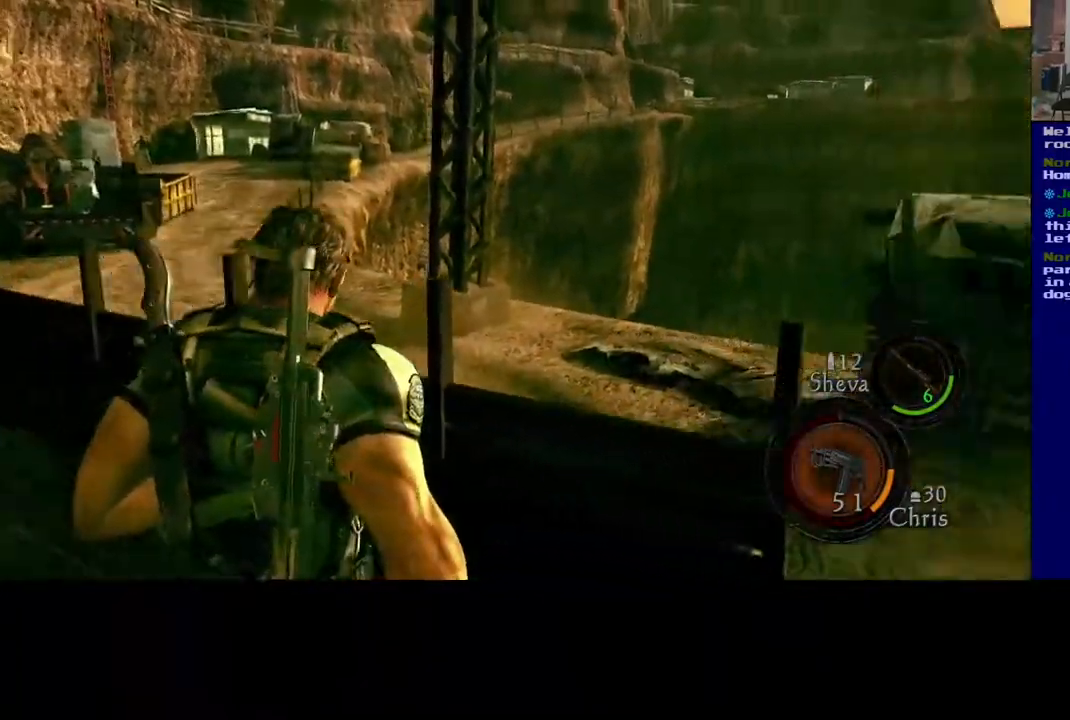
{"dt_ms": 500, "buttons": ["L3"], "left_stick": "up-right", "right_stick": "right", "events": [[217, "left_stick", "up-right"], [300, "L3", "down"]]}
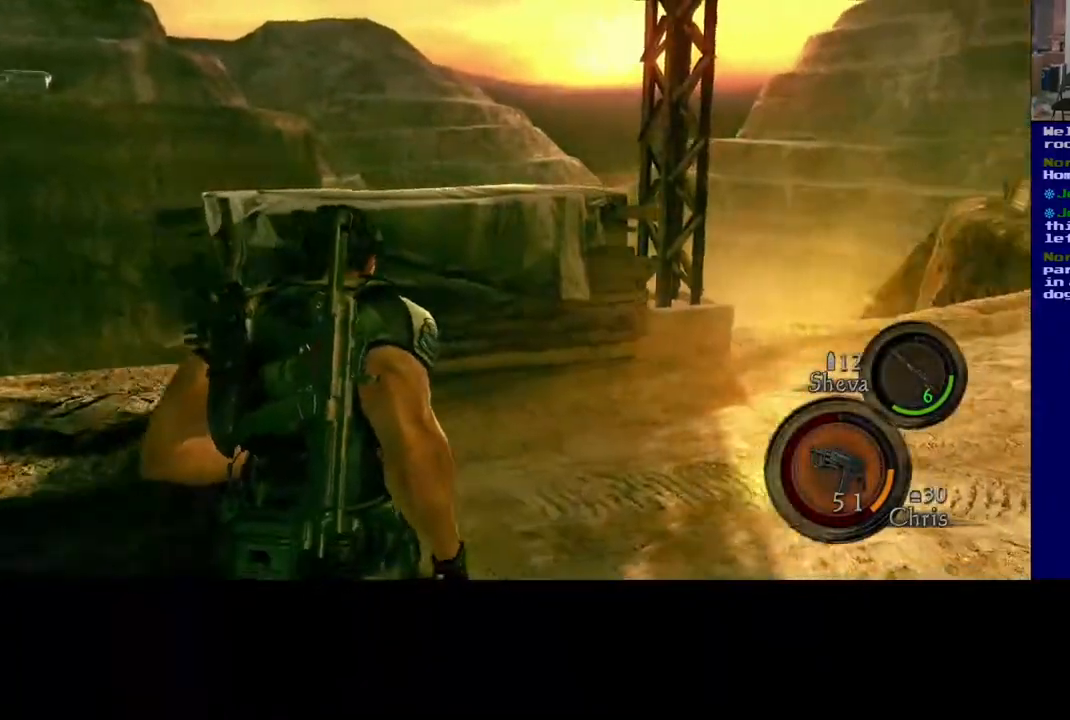
{"dt_ms": 500, "buttons": ["L3"], "left_stick": "up-right", "right_stick": "center"}
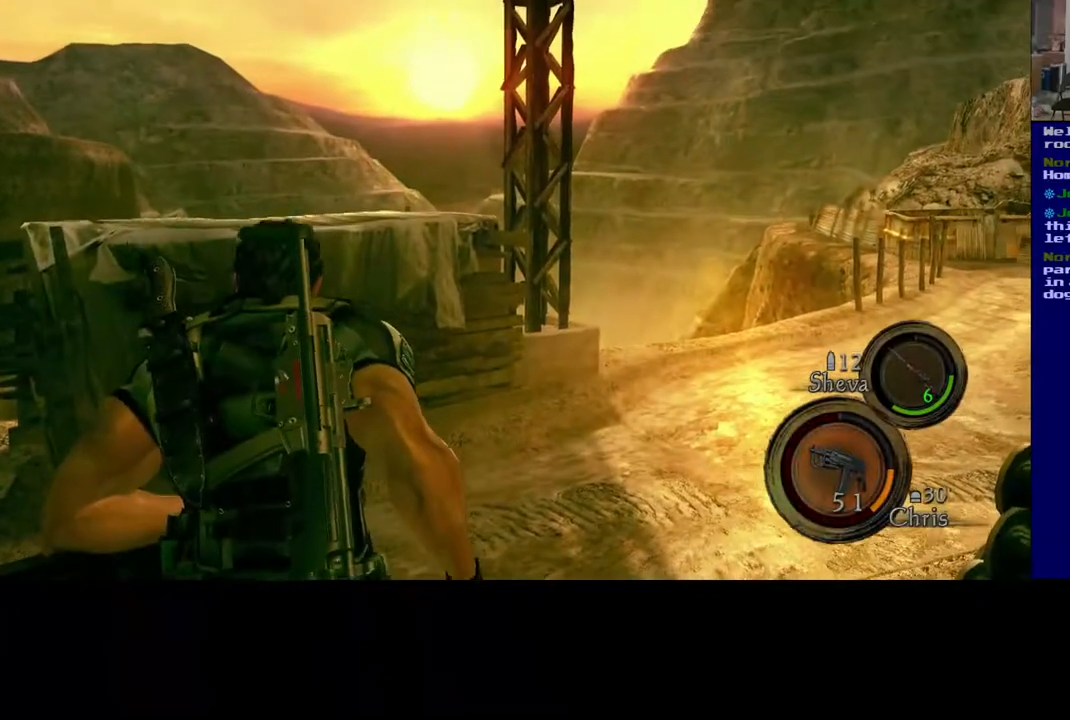
{"dt_ms": 500, "buttons": [], "left_stick": "right", "right_stick": "center", "events": [[100, "A", "down"], [283, "A", "up"], [317, "left_stick", "right"], [333, "L3", "up"]]}
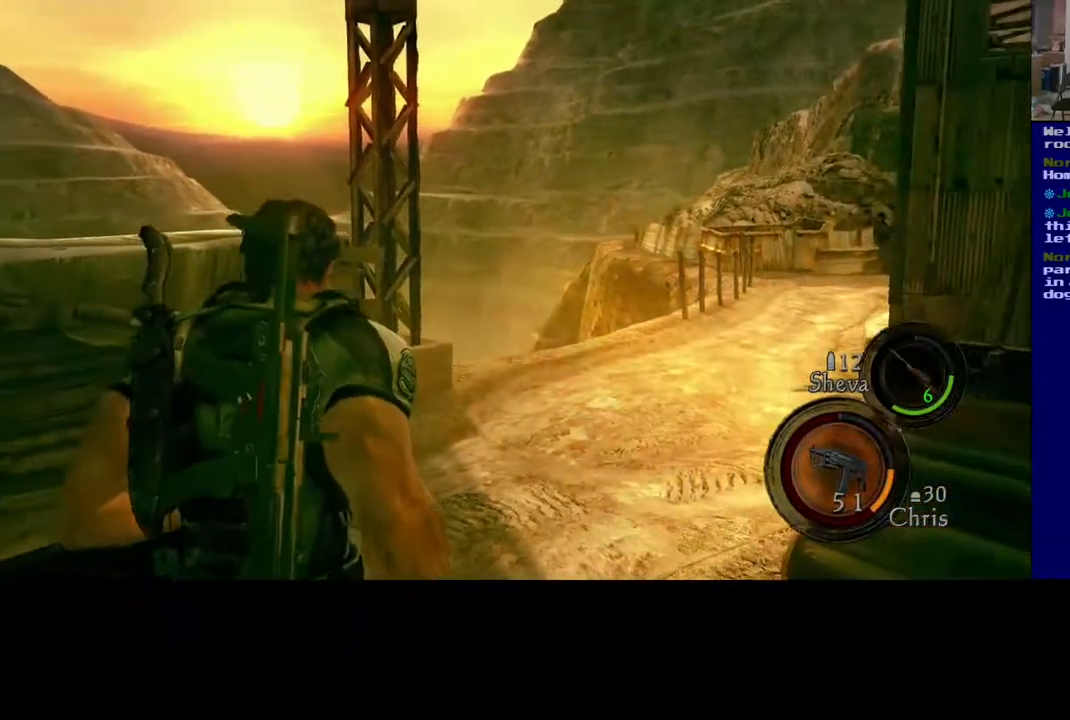
{"dt_ms": 500, "buttons": [], "left_stick": "up-right", "right_stick": "center", "events": [[17, "right_stick", "right"], [50, "left_stick", "up-right"], [67, "right_stick", "center"], [83, "L3", "down"], [150, "A", "down"], [350, "L3", "up"], [367, "A", "up"]]}
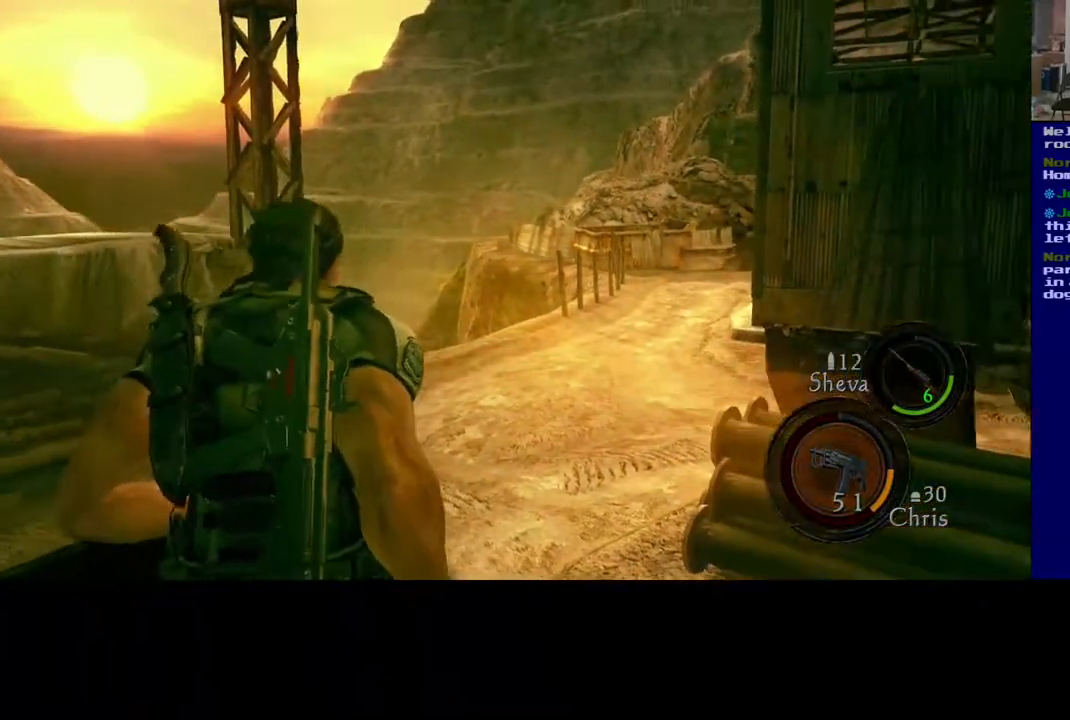
{"dt_ms": 500, "buttons": ["A"], "left_stick": "up", "right_stick": "center", "events": [[33, "right_stick", "right"], [450, "left_stick", "up"], [450, "right_stick", "center"], [483, "A", "down"]]}
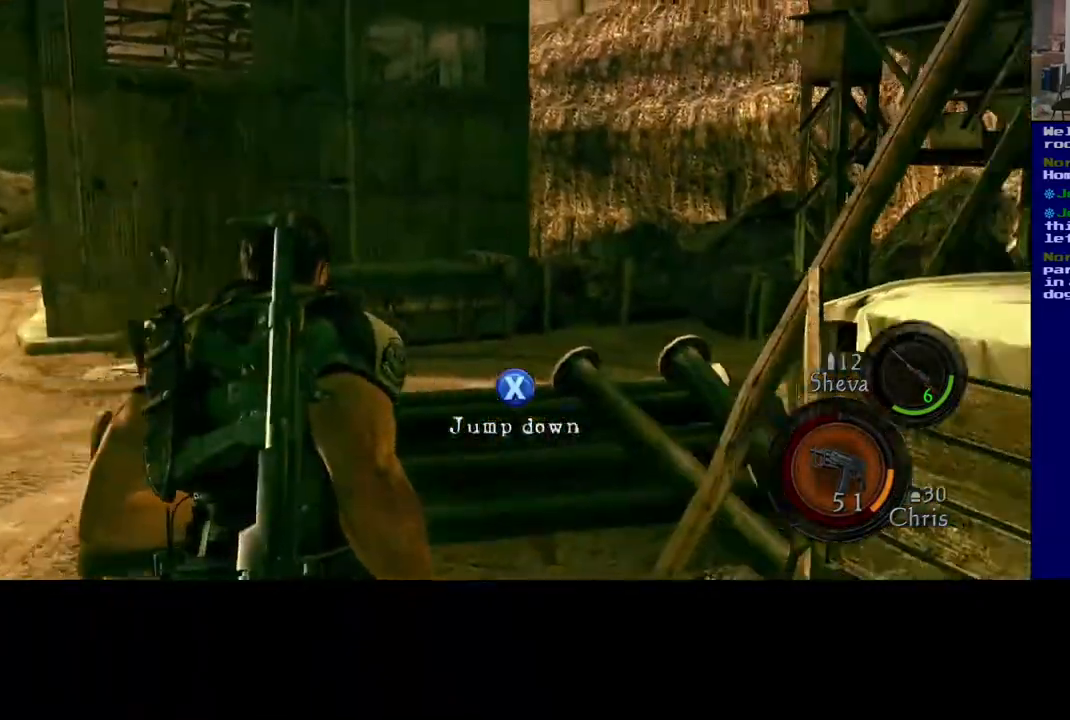
{"dt_ms": 500, "buttons": [], "left_stick": "up", "right_stick": "center", "events": [[167, "A", "up"], [267, "X", "down"], [417, "X", "up"]]}
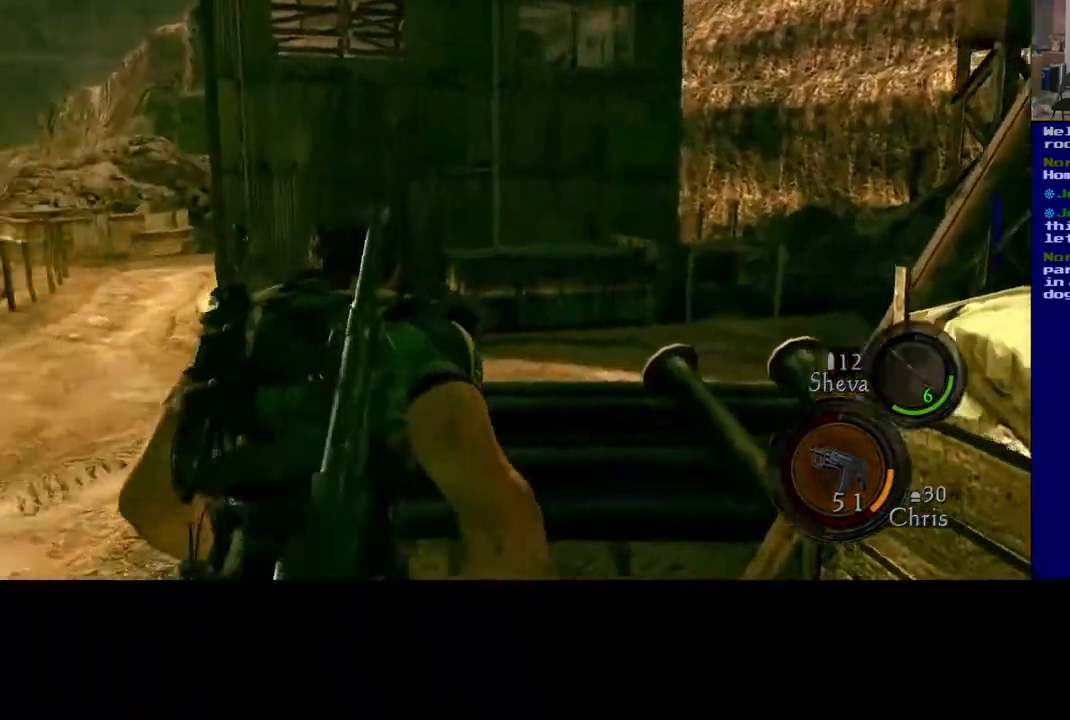
{"dt_ms": 500, "buttons": [], "left_stick": "up-right", "right_stick": "left", "events": [[33, "left_stick", "up-left"], [83, "right_stick", "left"], [367, "left_stick", "up-right"]]}
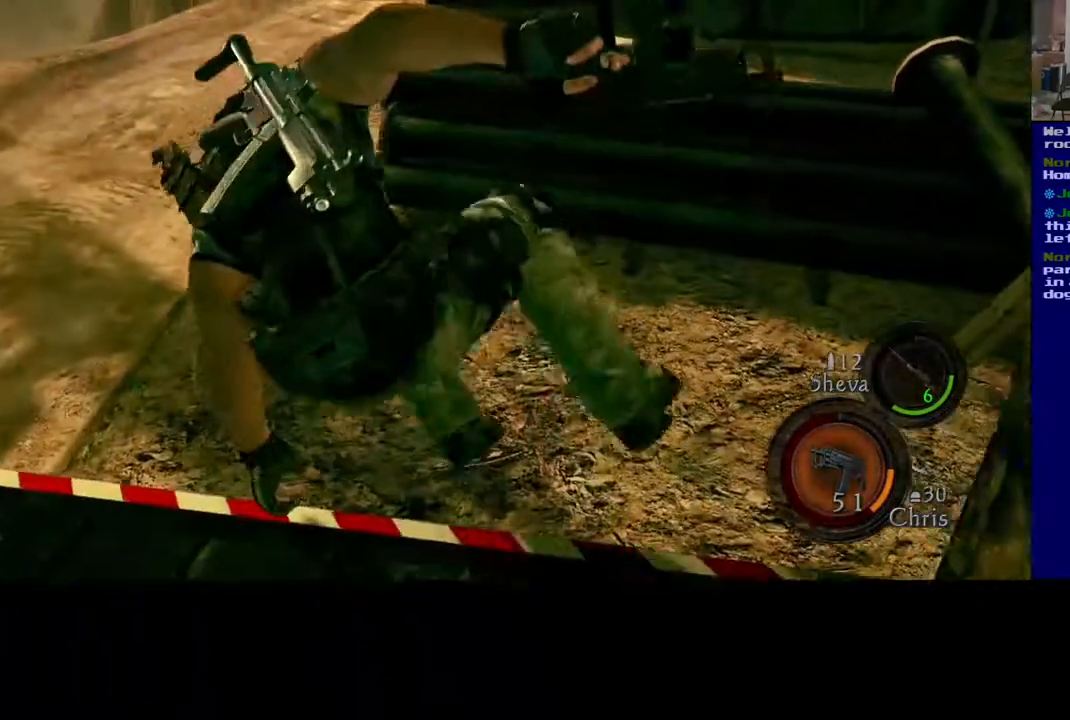
{"dt_ms": 500, "buttons": [], "left_stick": "up", "right_stick": "left", "events": [[267, "left_stick", "up"]]}
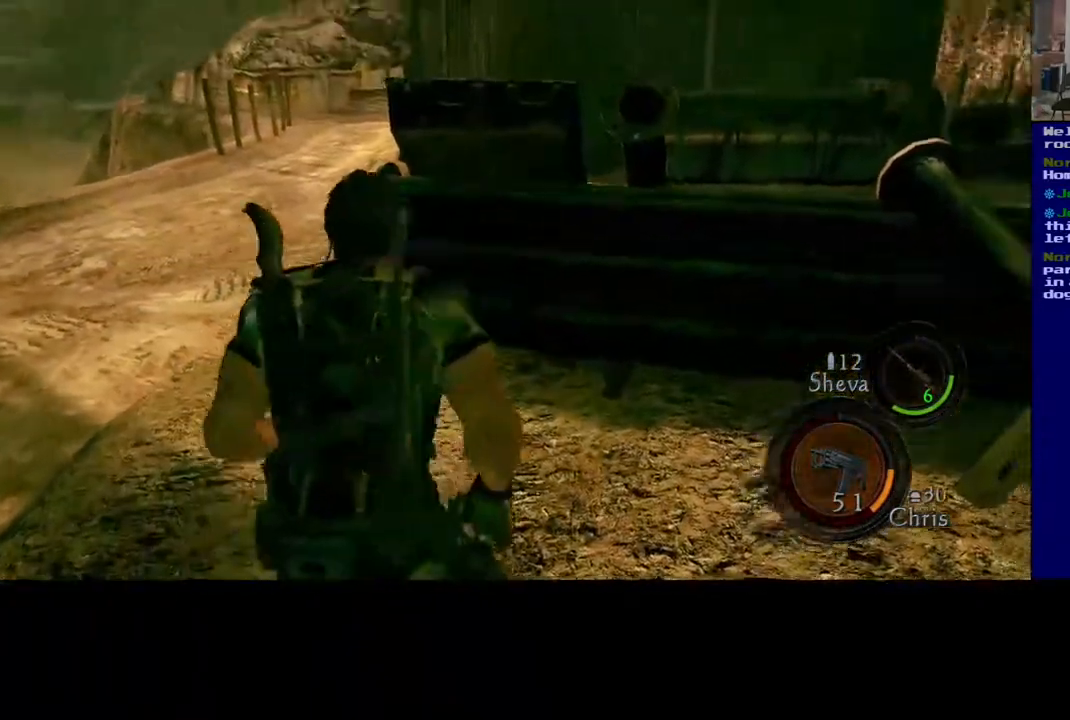
{"dt_ms": 500, "buttons": [], "left_stick": "up", "right_stick": "left", "events": []}
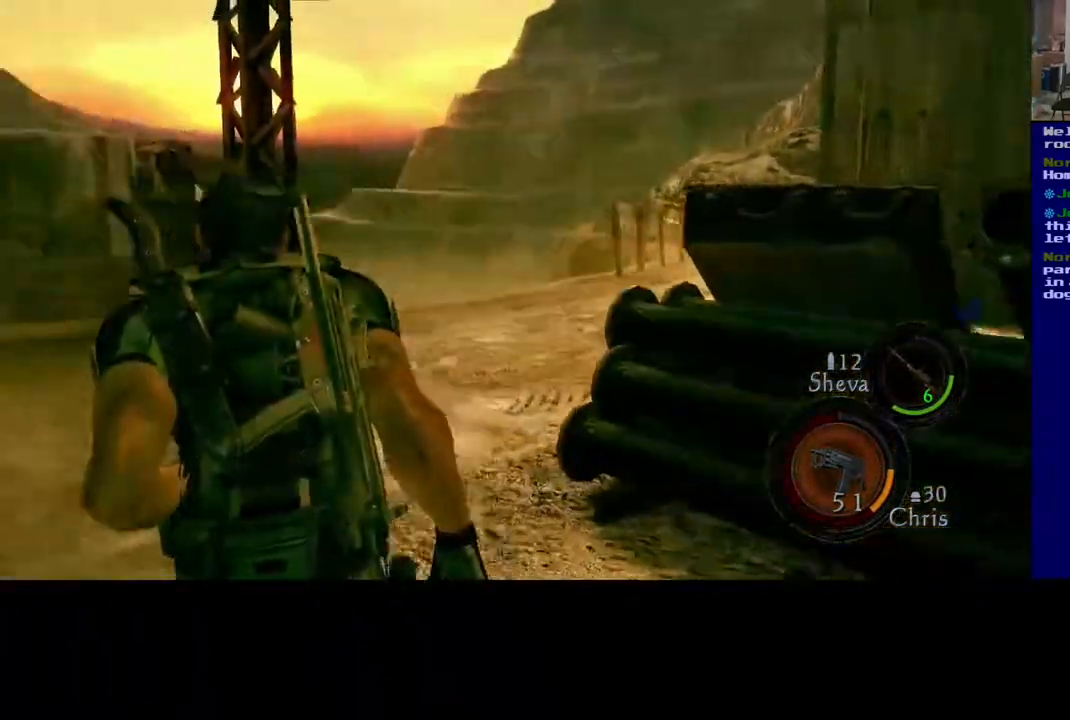
{"dt_ms": 500, "buttons": ["L3"], "left_stick": "up-right", "right_stick": "left", "events": [[267, "left_stick", "up-right"], [317, "L3", "down"]]}
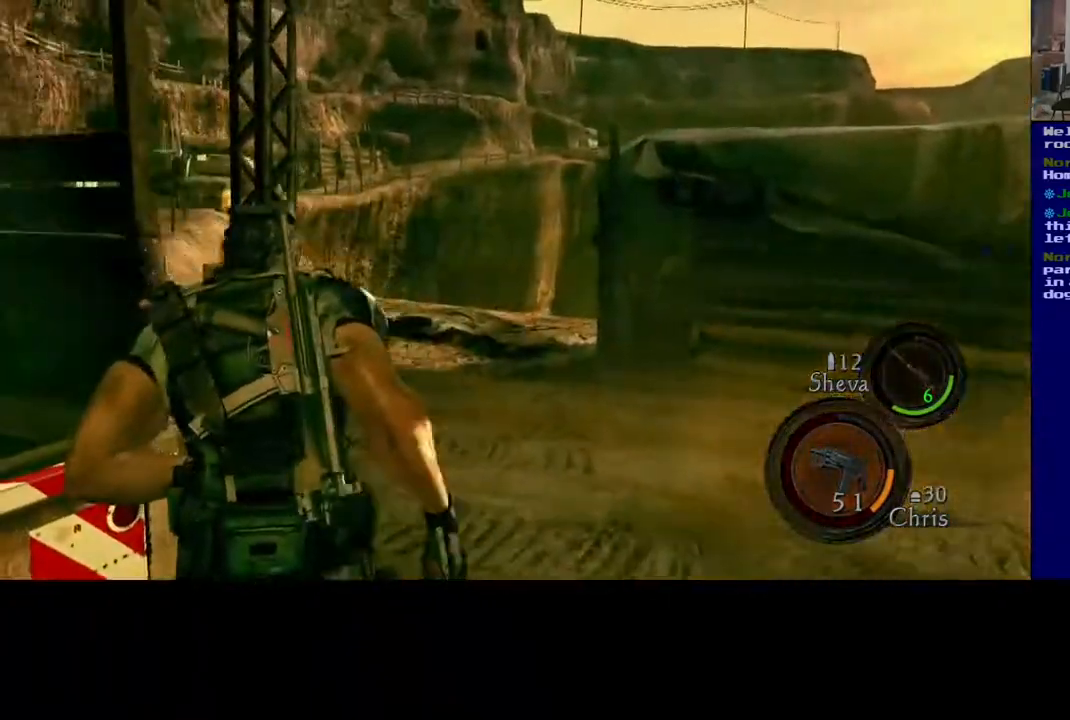
{"dt_ms": 500, "buttons": ["L3"], "left_stick": "up-right", "right_stick": "center", "events": [[100, "right_stick", "center"], [250, "right_stick", "left"], [433, "right_stick", "center"]]}
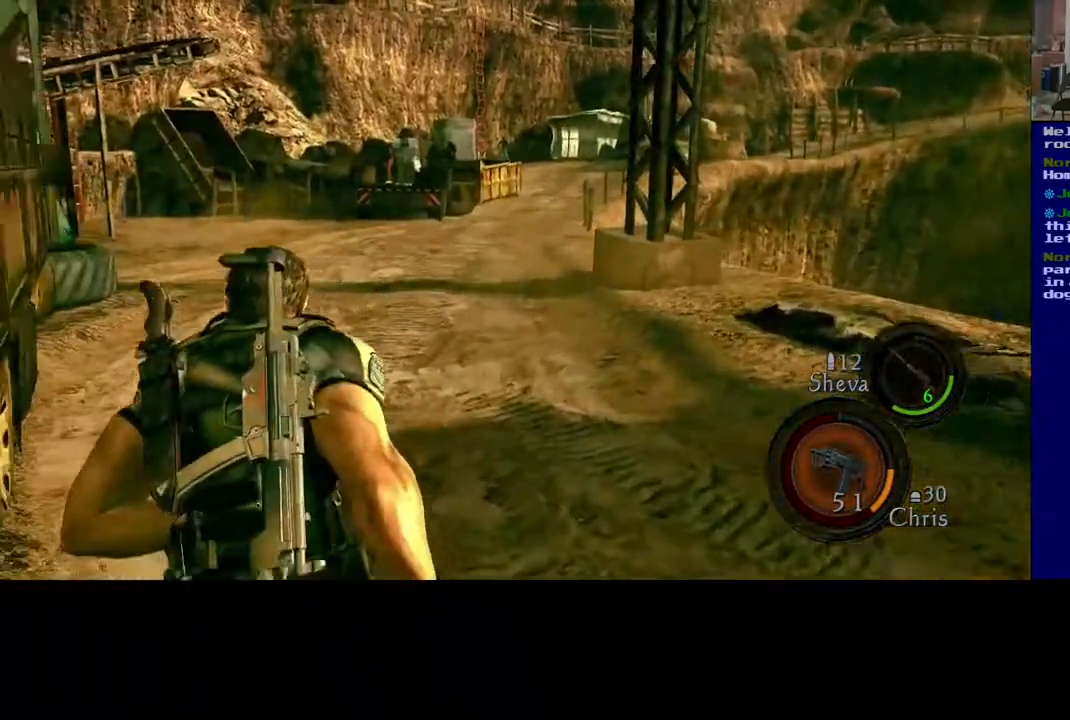
{"dt_ms": 500, "buttons": ["L3"], "left_stick": "up-right", "right_stick": "center", "events": []}
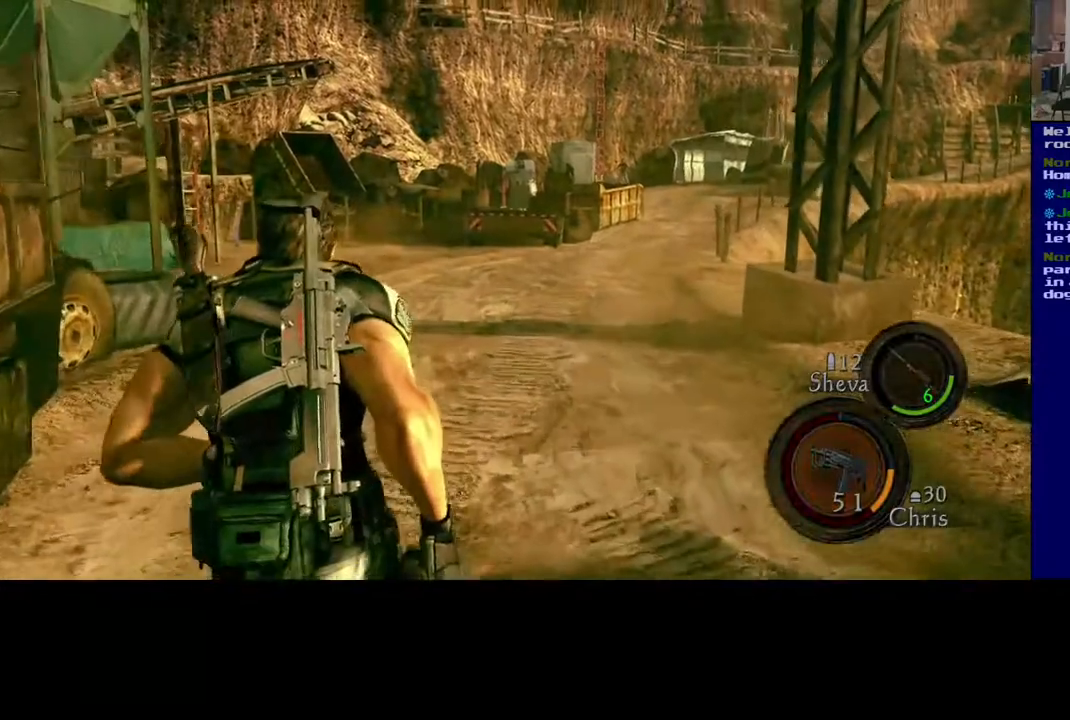
{"dt_ms": 500, "buttons": ["L3"], "left_stick": "up-right", "right_stick": "center", "events": []}
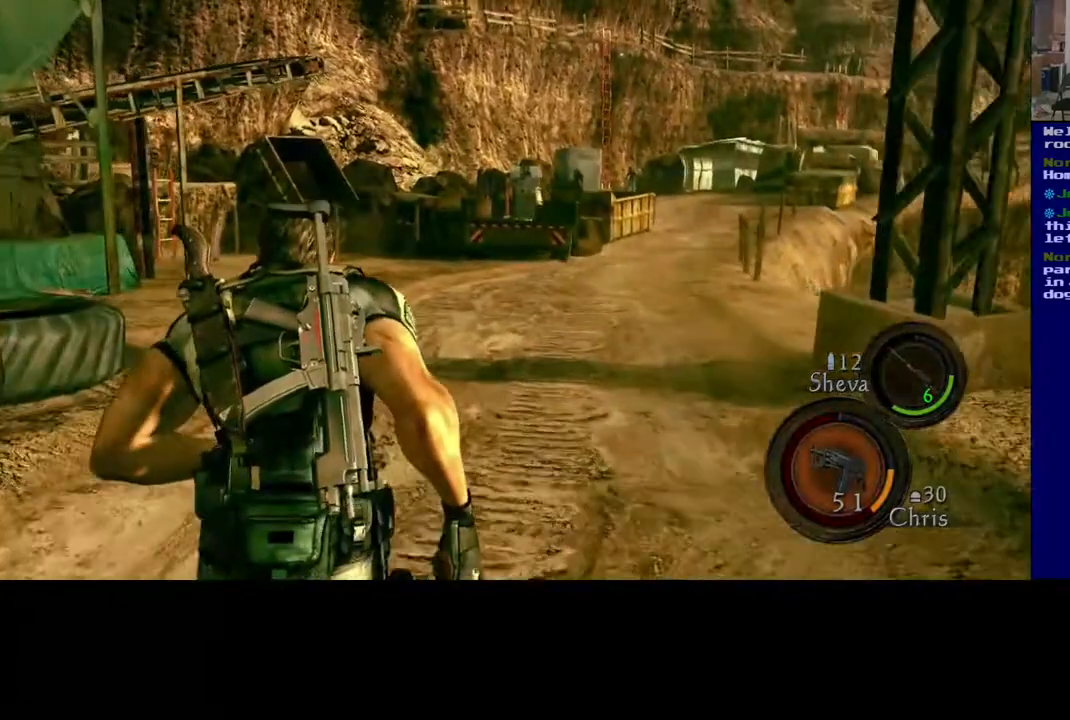
{"dt_ms": 500, "buttons": ["L3"], "left_stick": "up-right", "right_stick": "up-right", "events": [[167, "right_stick", "down-left"], [367, "right_stick", "center"], [500, "right_stick", "up-right"]]}